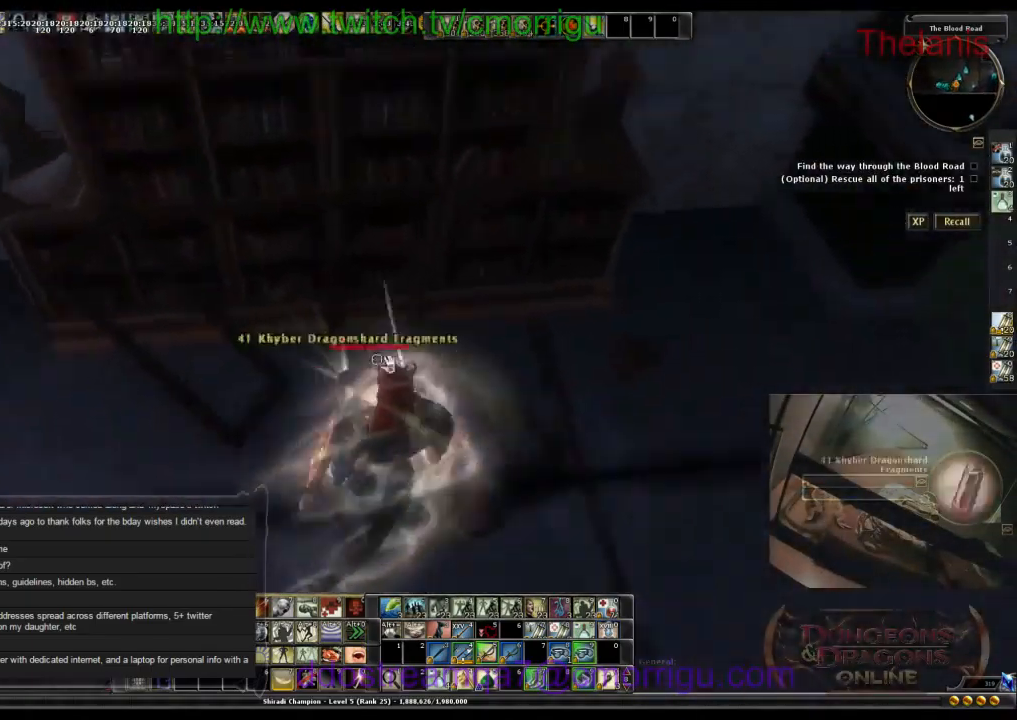
Gameplay with keyboard; each line is a JSON object with the keys held at the frame after it. "events" lists presses ("down") and releases ("up") of ".", "/", "0", "1", "2", "3", "4", "5", "6", "7", "8", "9", "a", "b", "backslash", "backspace", "c", "caps_lock", "comma", "ctrl_l", "ctrl_r", "d", "e", "equals", "escape", "f", "f1", "f10", "f11", "f12", "f2", "f3", "f4", "f5", "f6", "f7", "f8", "f9", "g", "h", "i", "j", "k", "l", "lbracket", "m", "minus", "n", "o", "p", "q", "quote", "r", "rbracket", "return", "s", "semicolon", "shift_l", "shift_r", "space", "t", "tab", "tilde", "u", "v", "w", "x", "y" and "z" between this image and that frame as [ms after this image, input, new state], when the widget could be followed in between. No other keys are recorded. Mouse input is not recorded.
{"keys": [], "events": []}
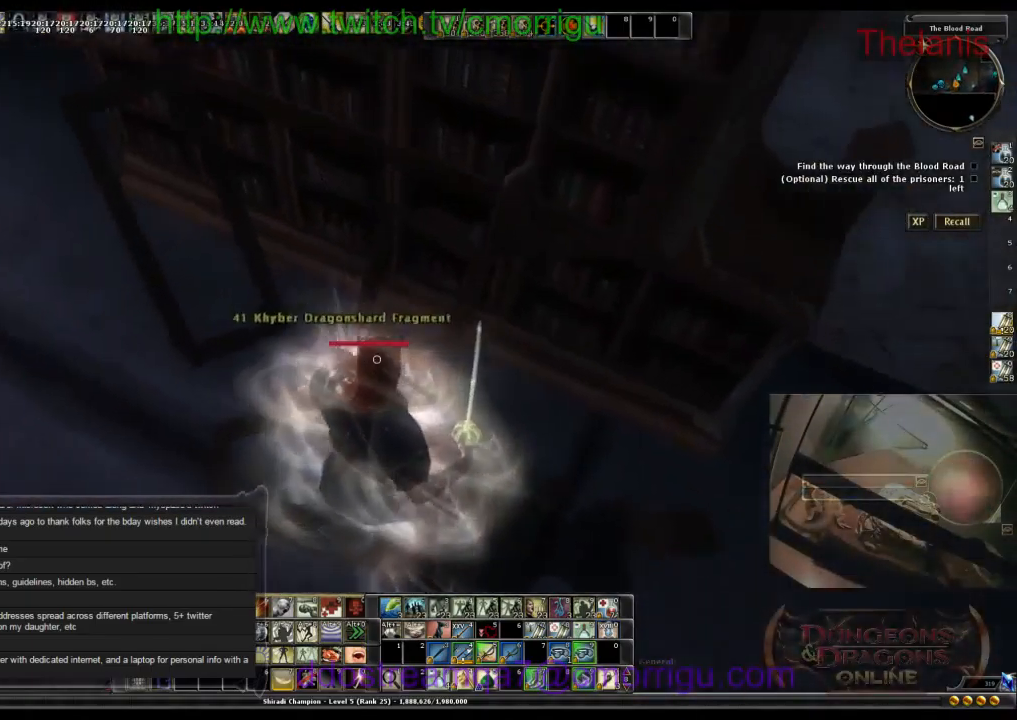
{"keys": [], "events": []}
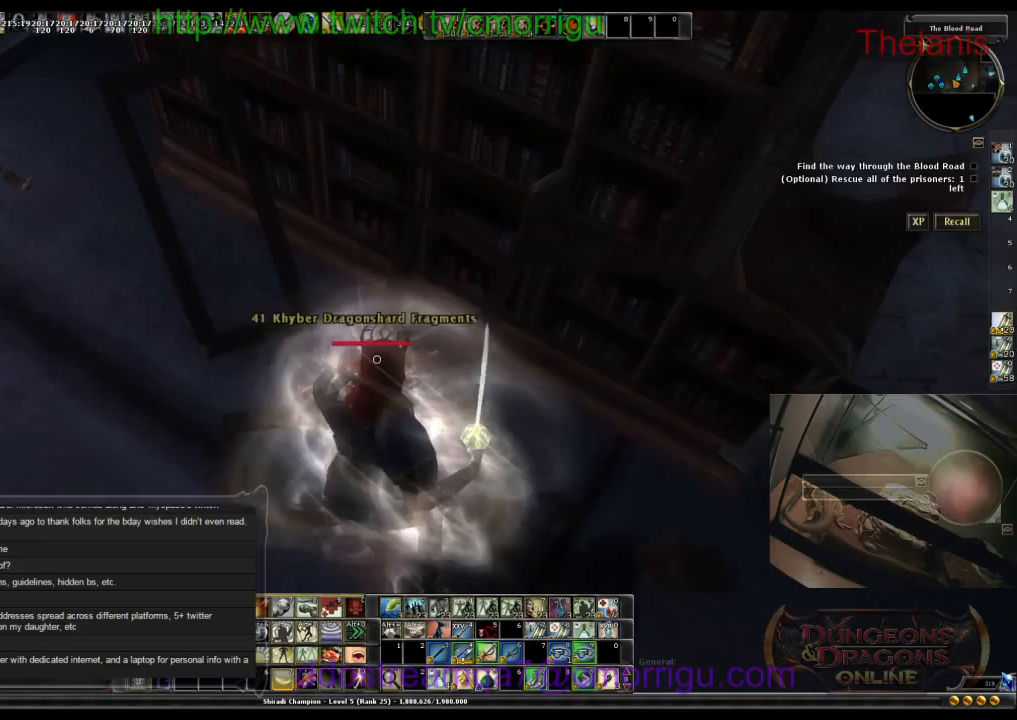
{"keys": [], "events": []}
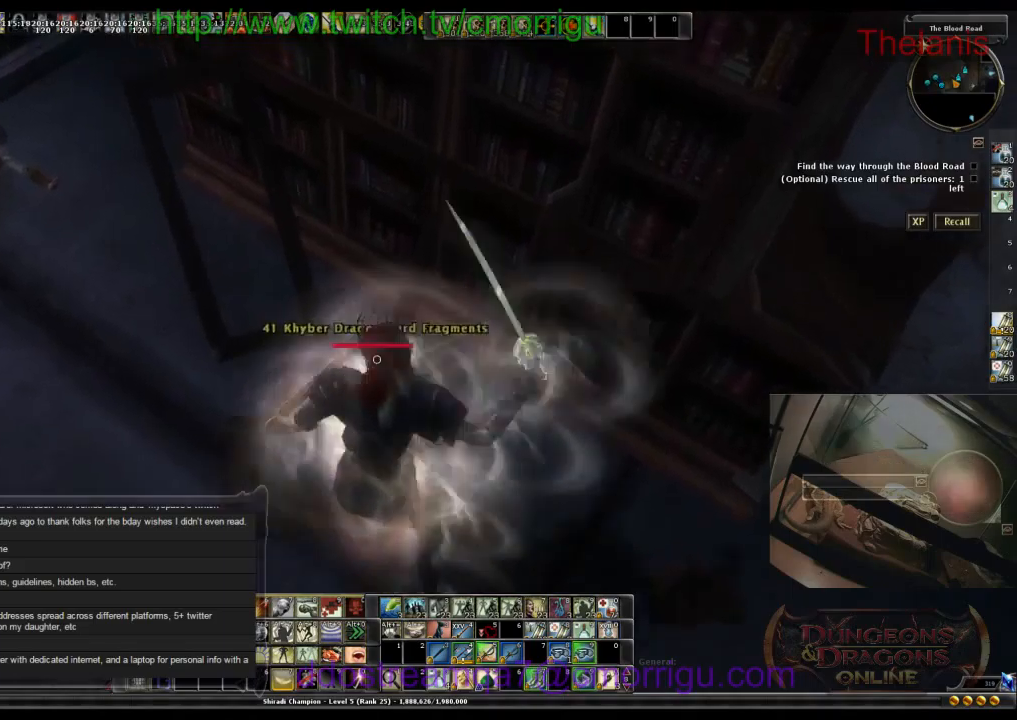
{"keys": [], "events": []}
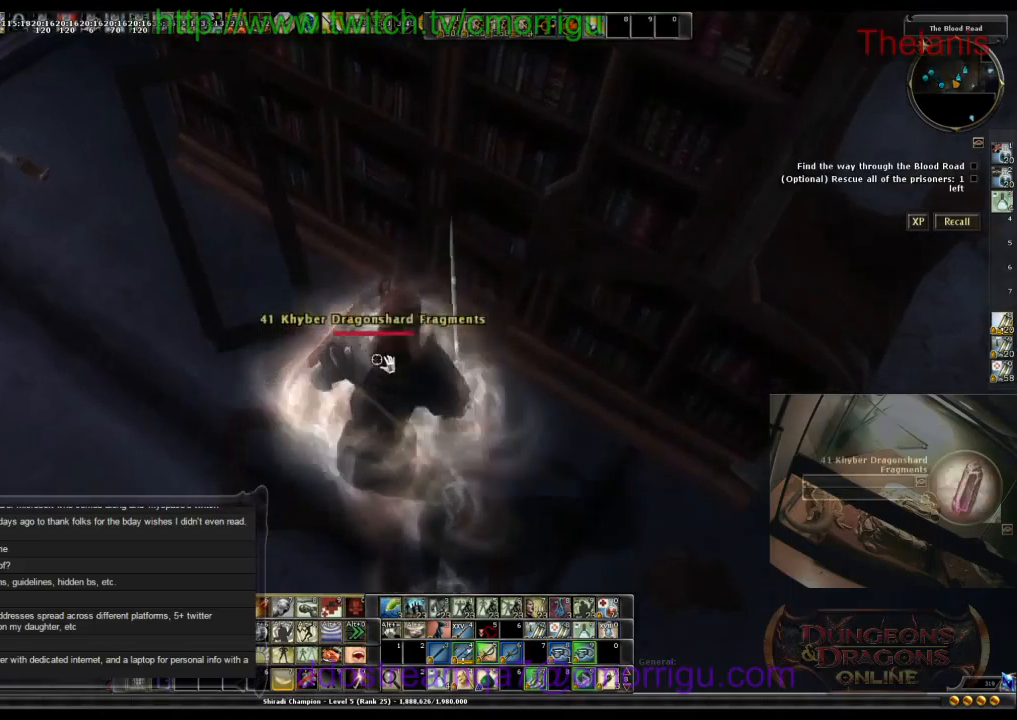
{"keys": [], "events": []}
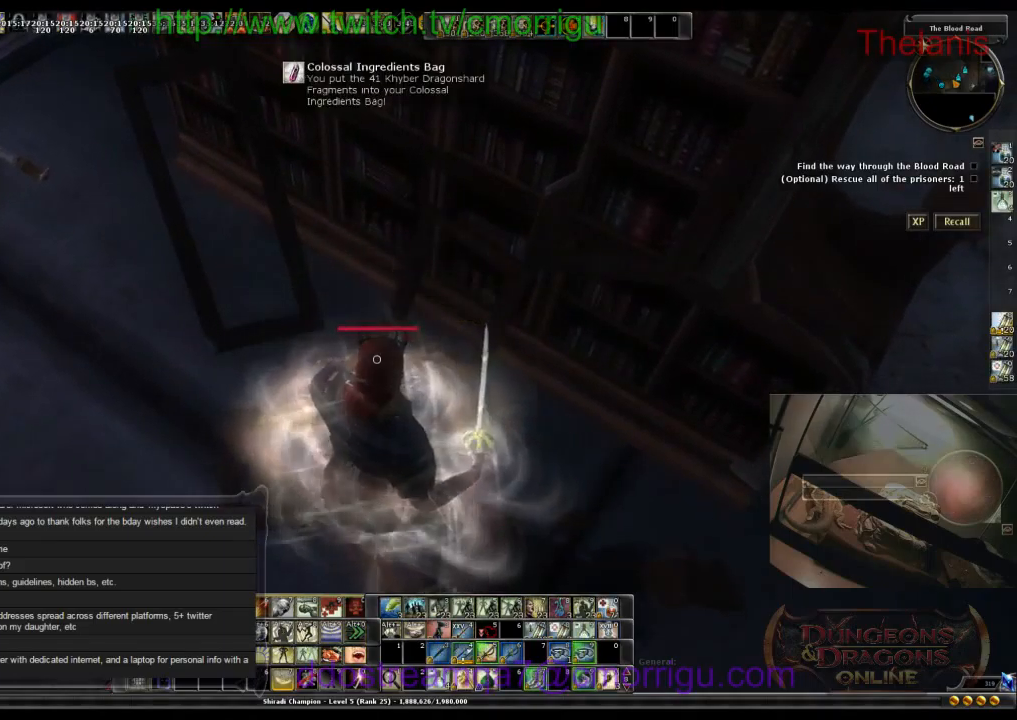
{"keys": ["w"], "events": [[433, "w", "down"]]}
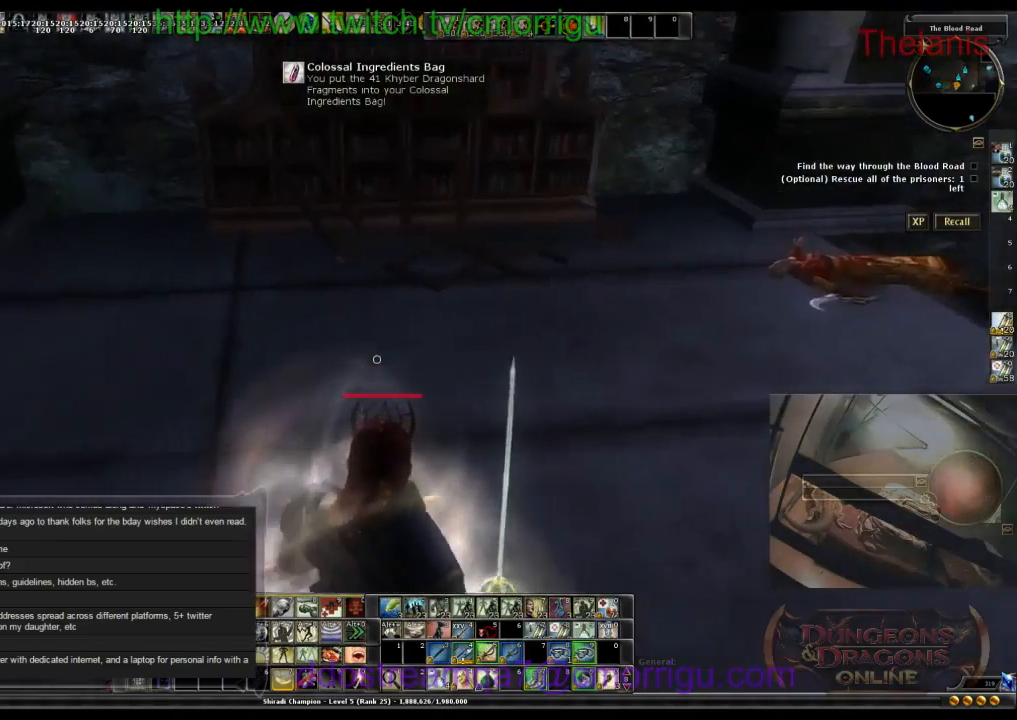
{"keys": ["w"], "events": []}
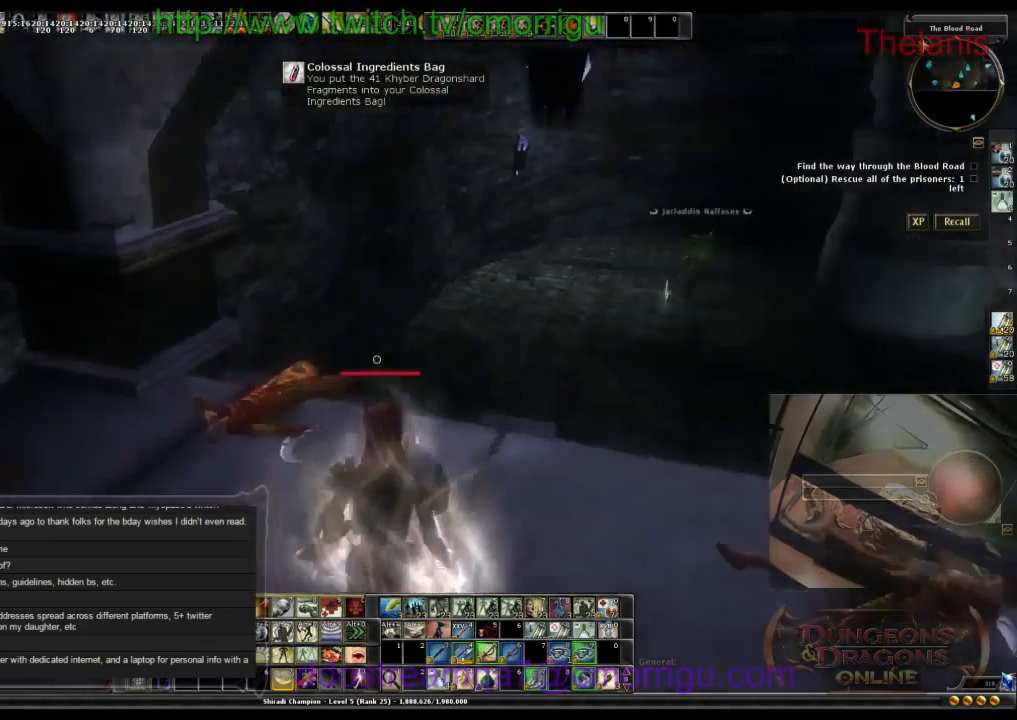
{"keys": ["w"], "events": []}
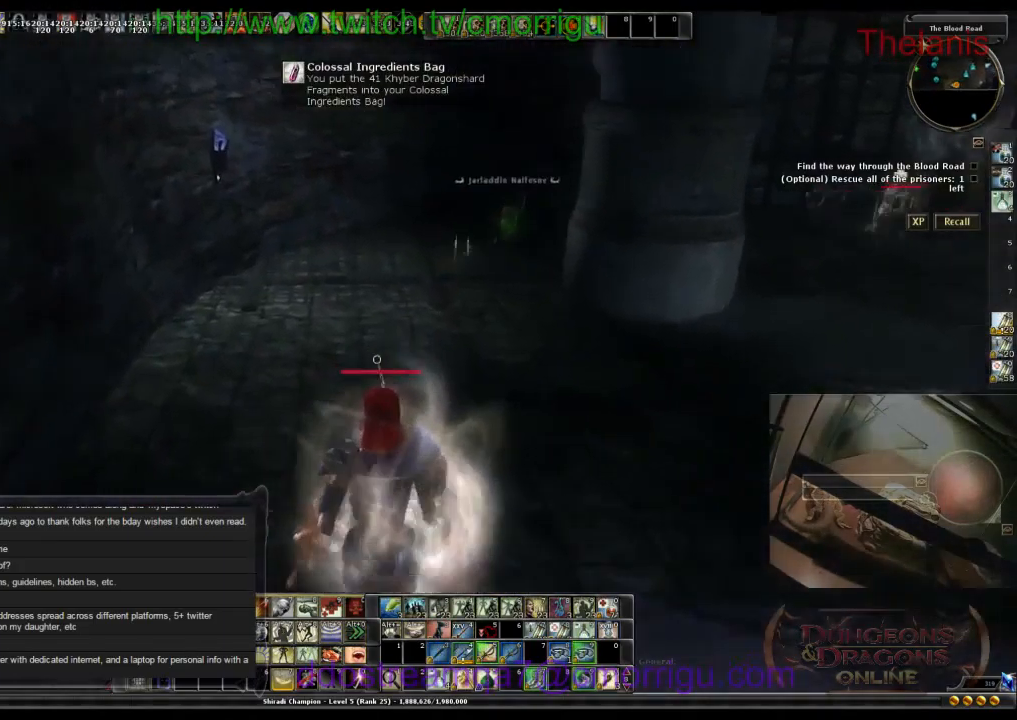
{"keys": ["w"], "events": []}
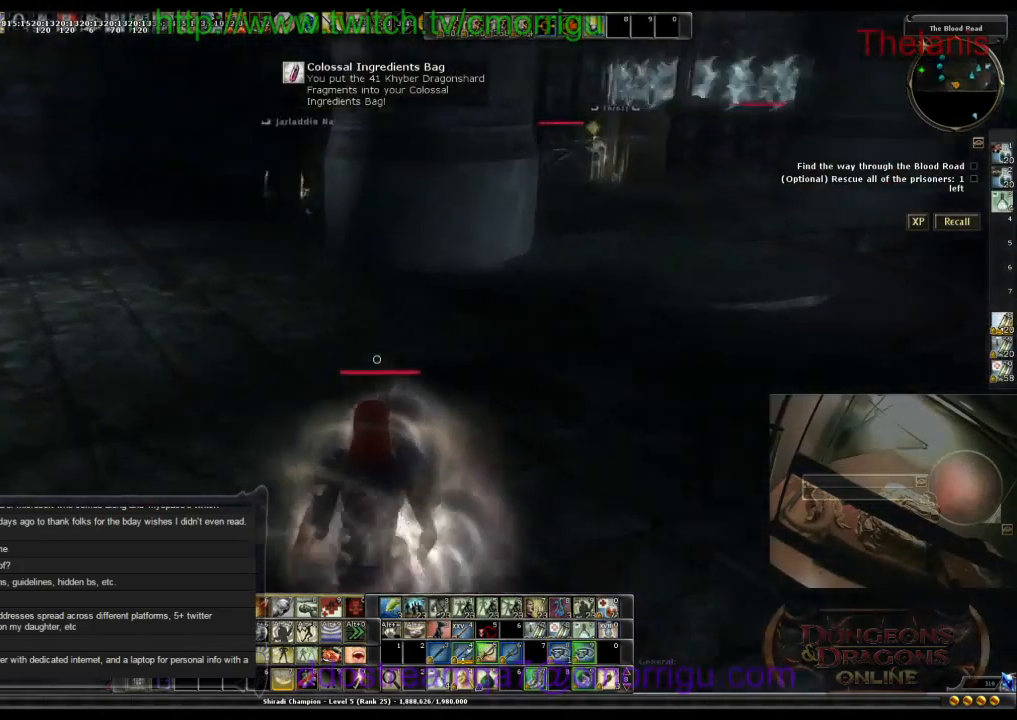
{"keys": ["w"], "events": []}
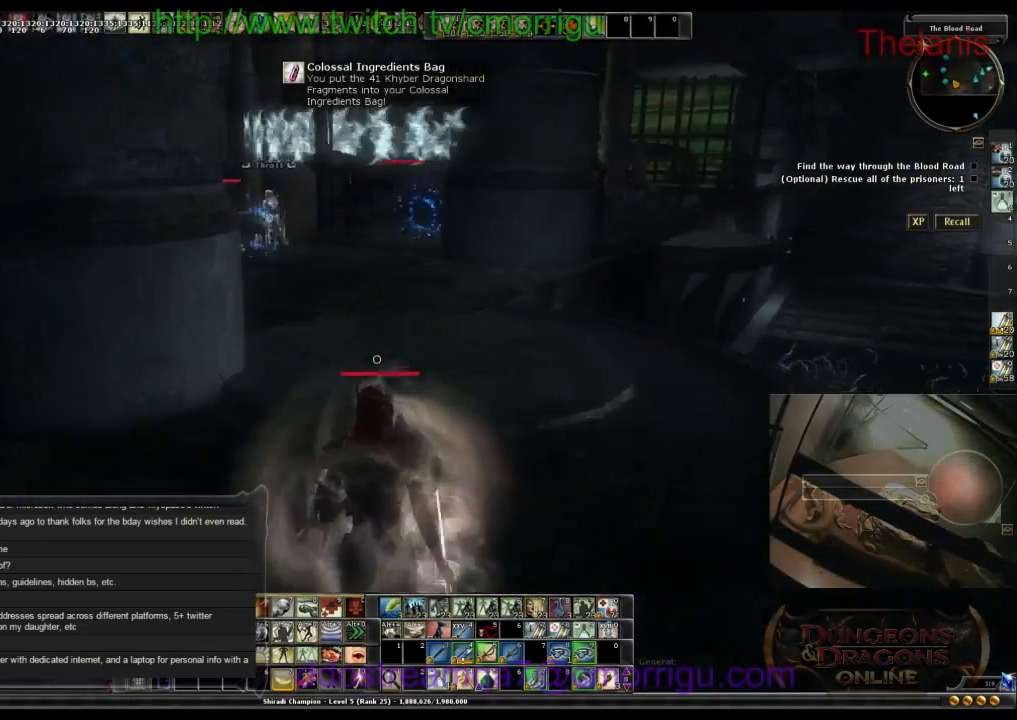
{"keys": ["w"], "events": []}
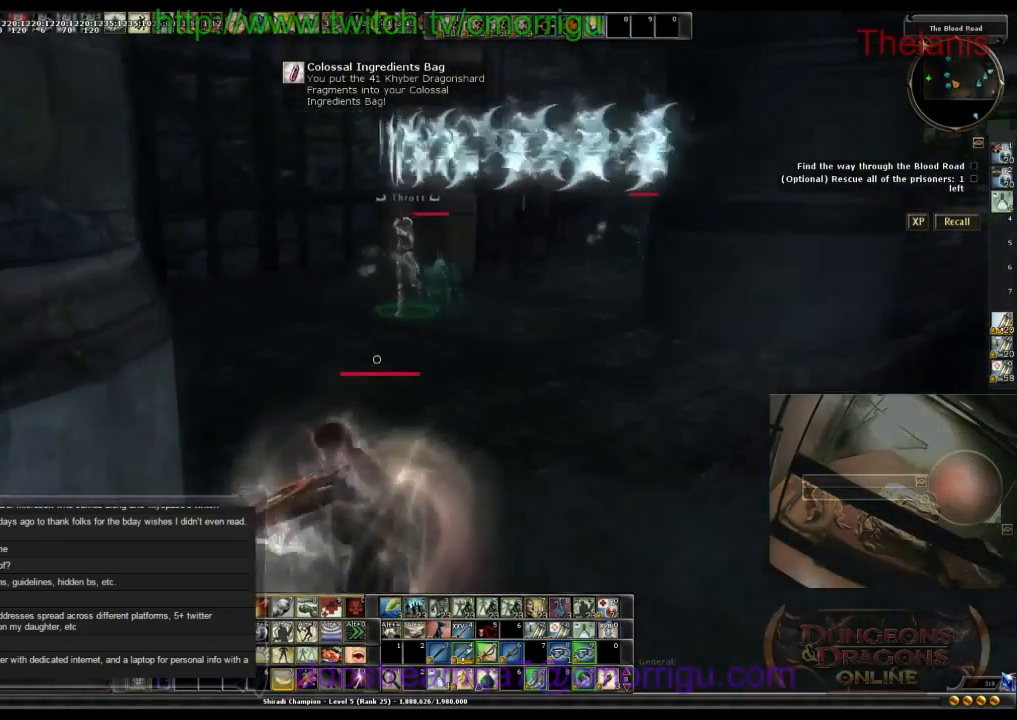
{"keys": ["w"], "events": []}
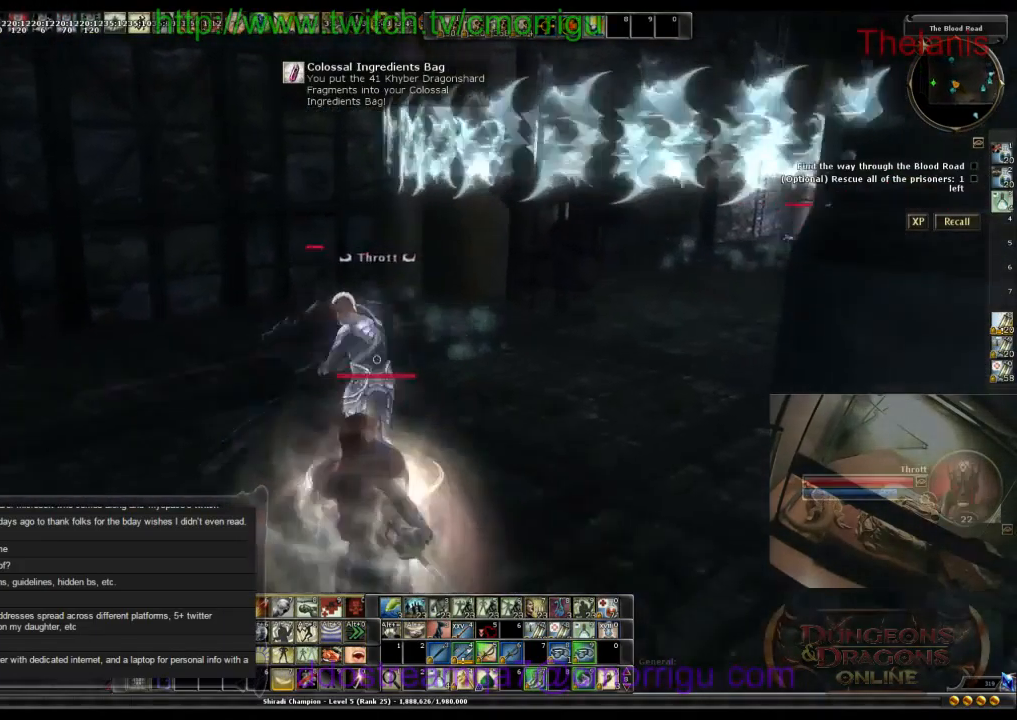
{"keys": ["d", "w"], "events": [[400, "d", "down"]]}
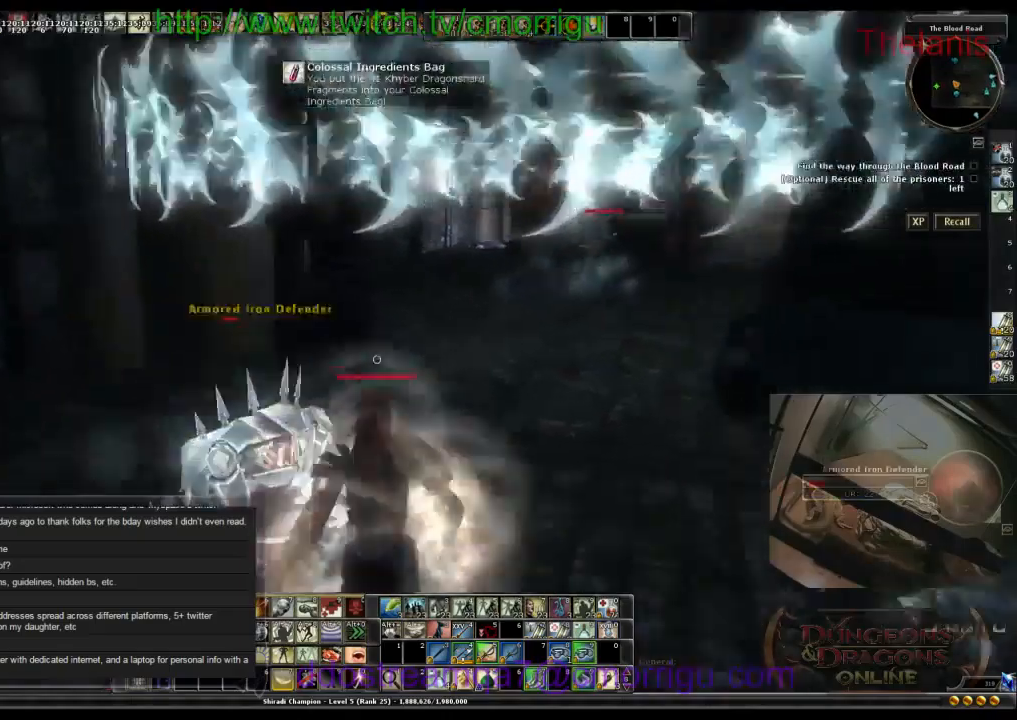
{"keys": ["w"], "events": [[100, "d", "up"]]}
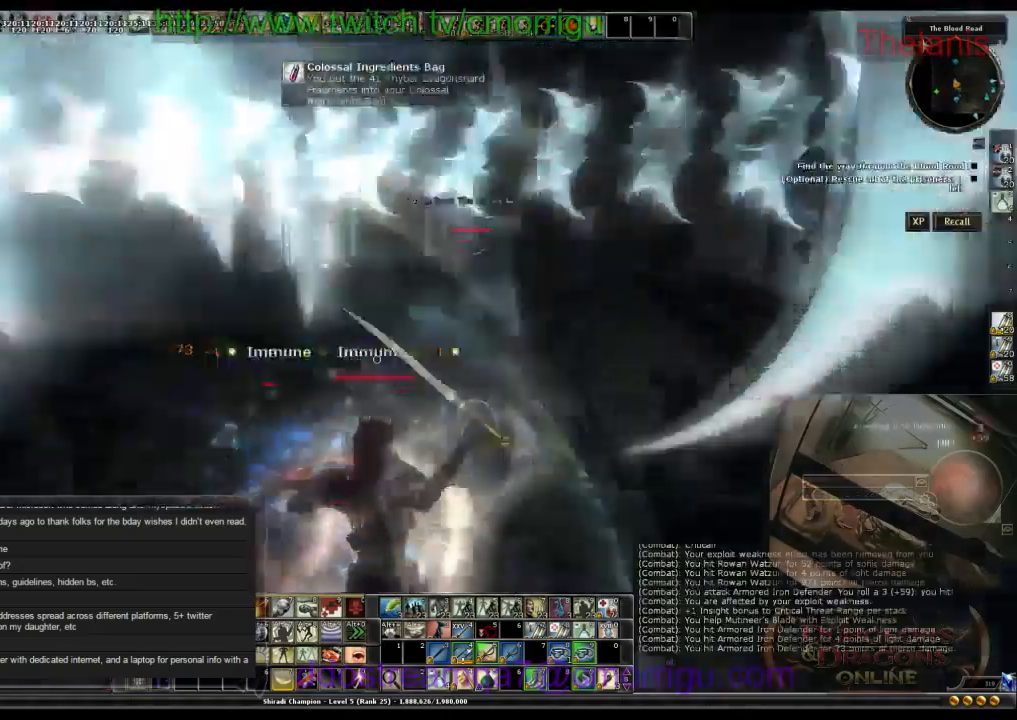
{"keys": ["w"], "events": []}
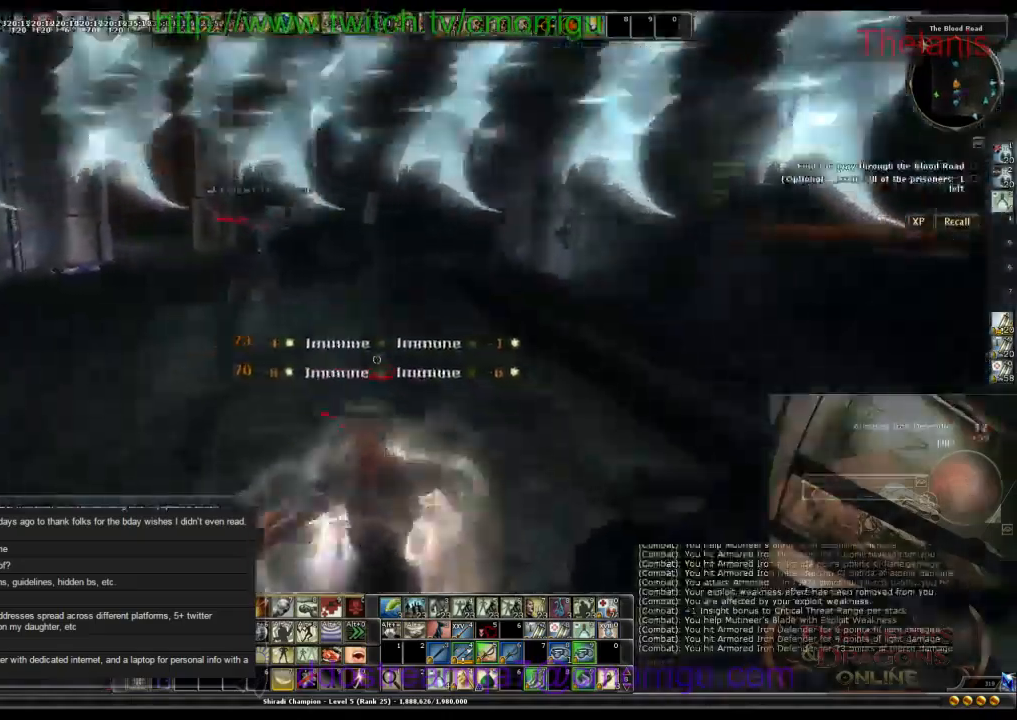
{"keys": ["w"], "events": []}
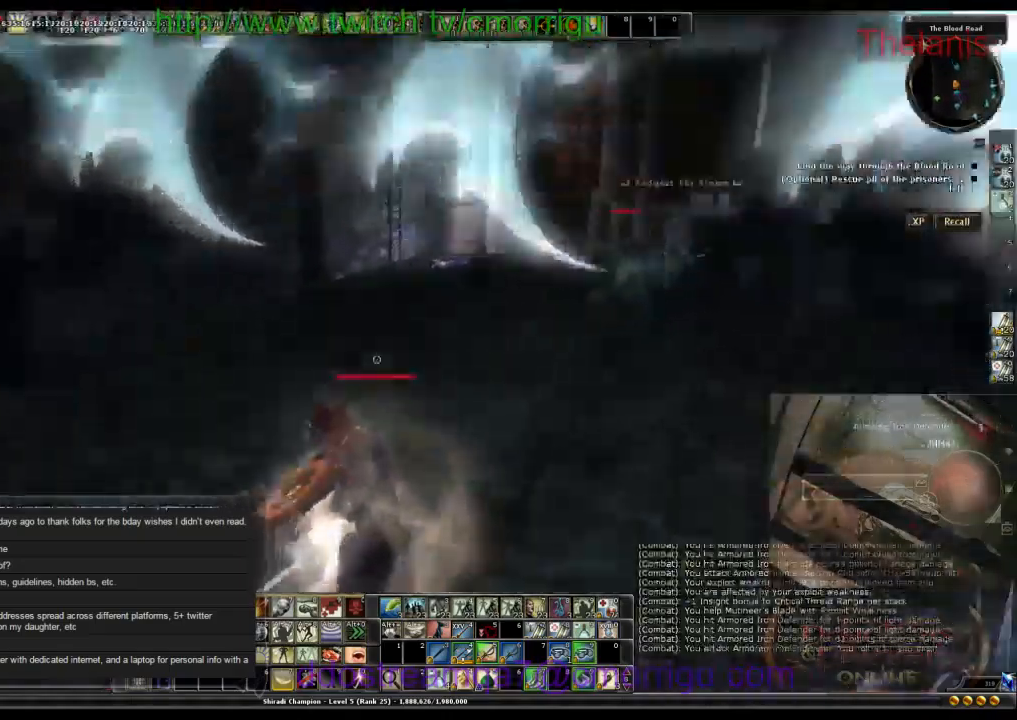
{"keys": ["w"], "events": []}
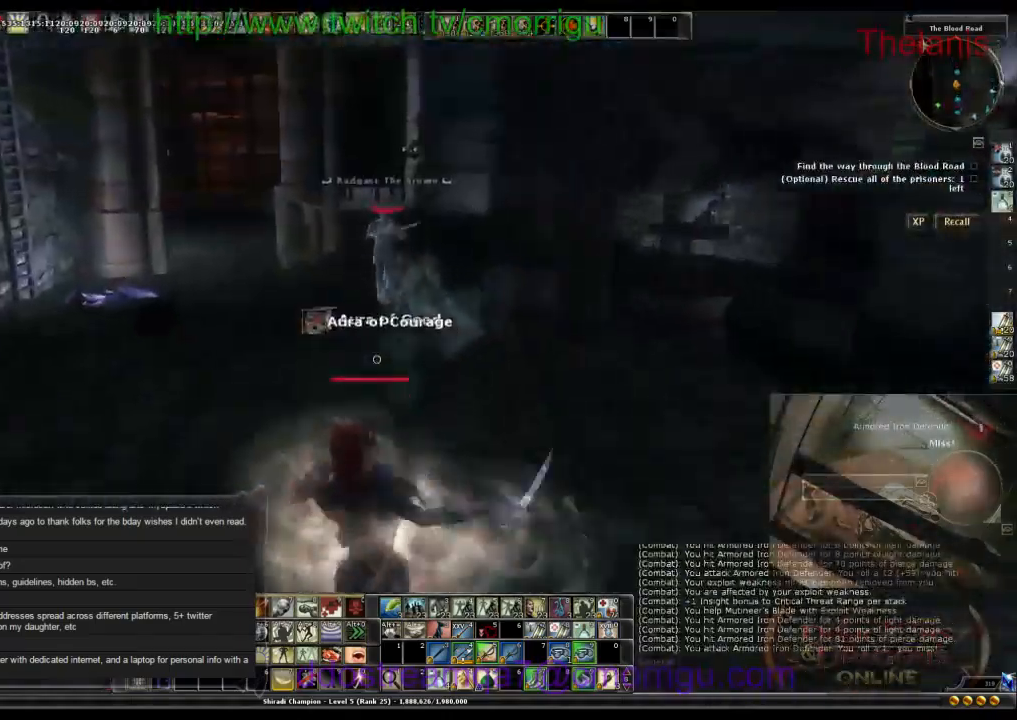
{"keys": ["w"], "events": []}
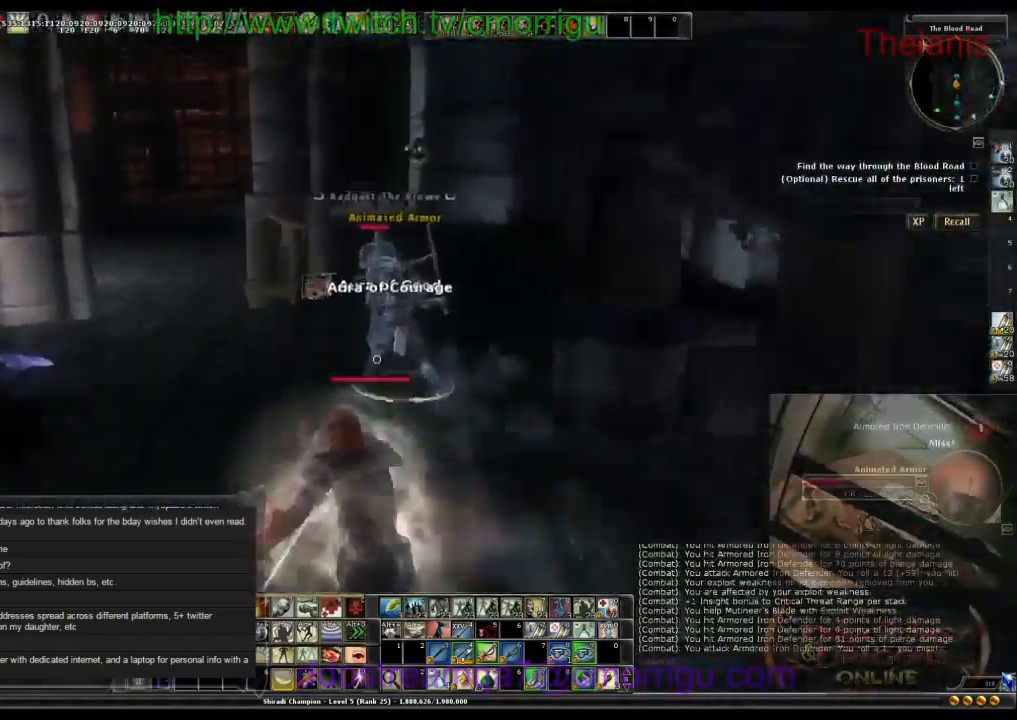
{"keys": ["w"], "events": []}
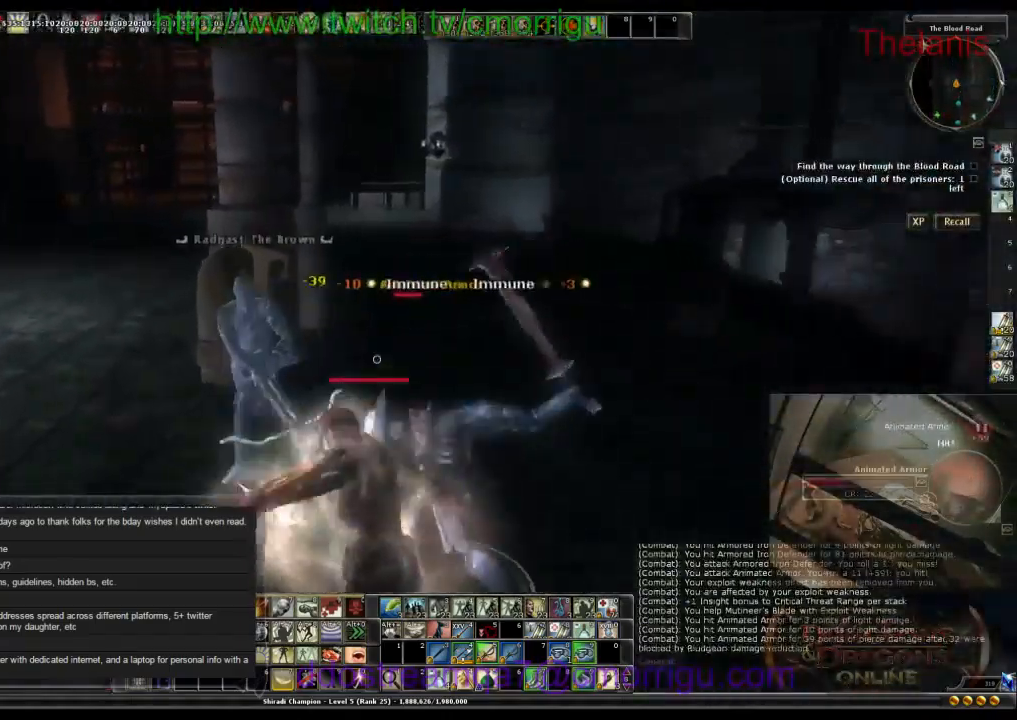
{"keys": [], "events": [[166, "w", "up"]]}
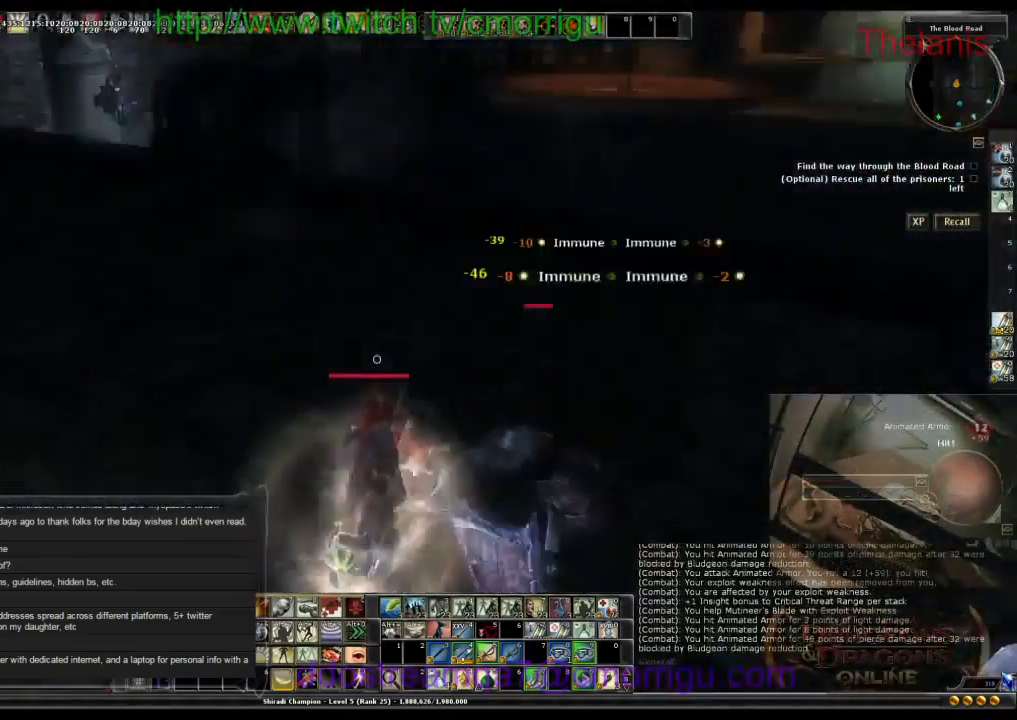
{"keys": [], "events": [[166, "d", "down"], [300, "d", "up"]]}
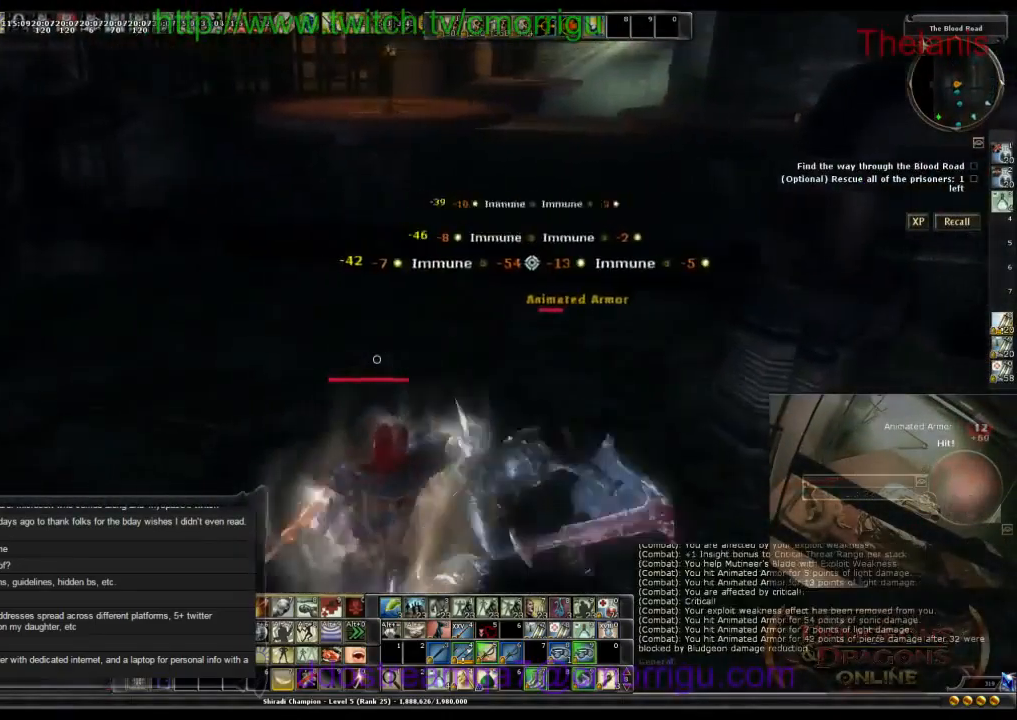
{"keys": [], "events": [[200, "d", "down"], [400, "d", "up"]]}
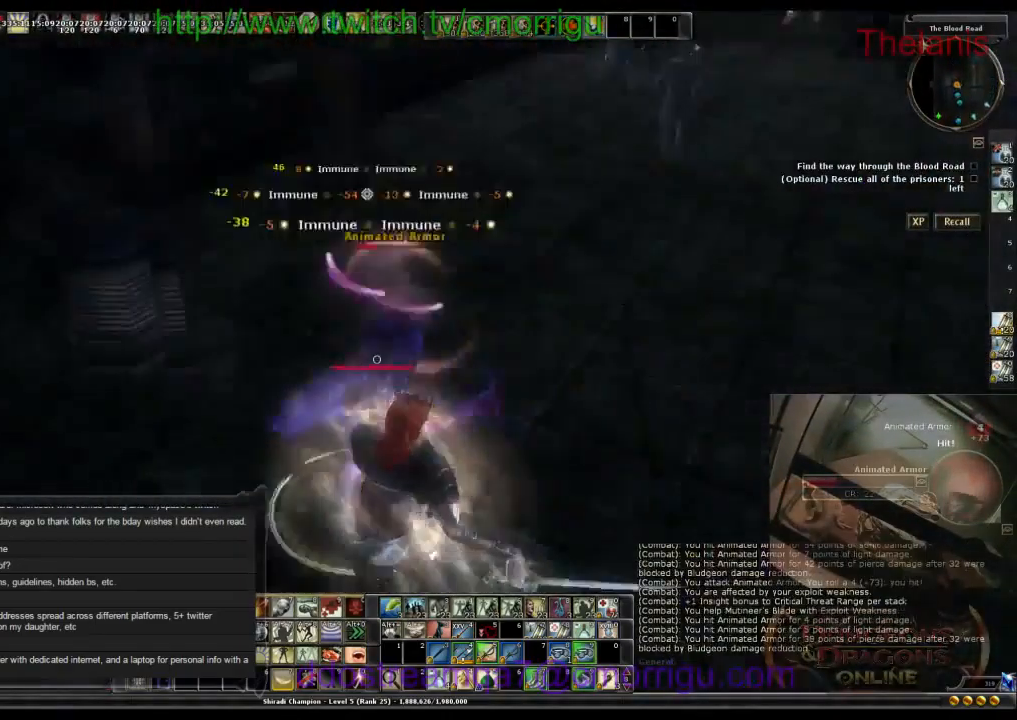
{"keys": [], "events": [[133, "w", "down"], [200, "d", "down"], [300, "d", "up"], [433, "w", "up"]]}
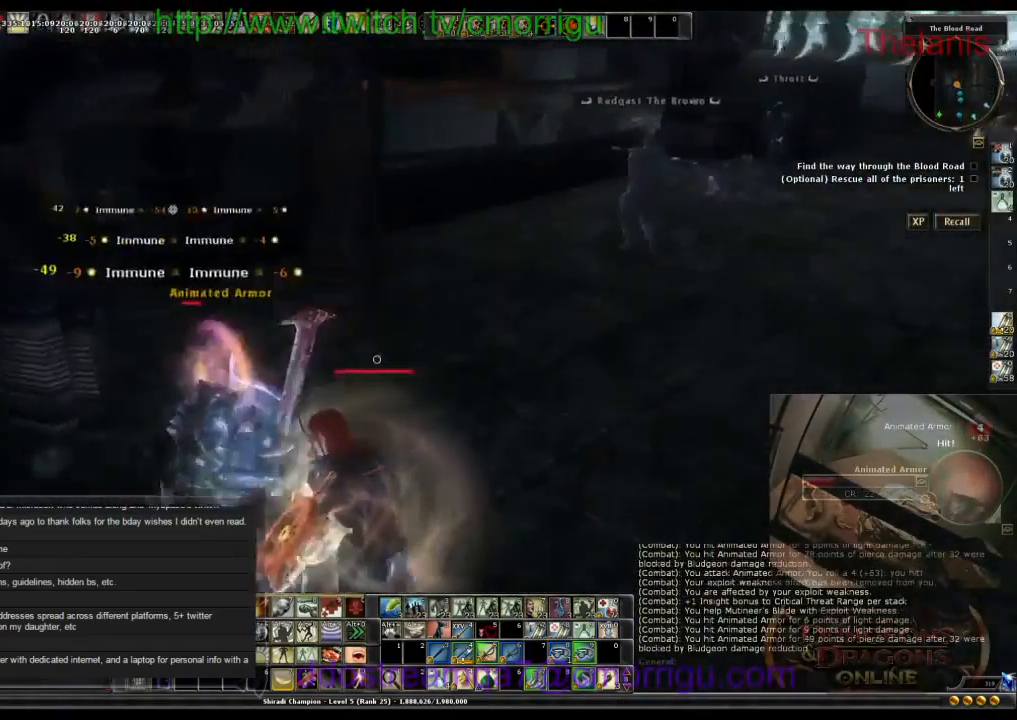
{"keys": [], "events": []}
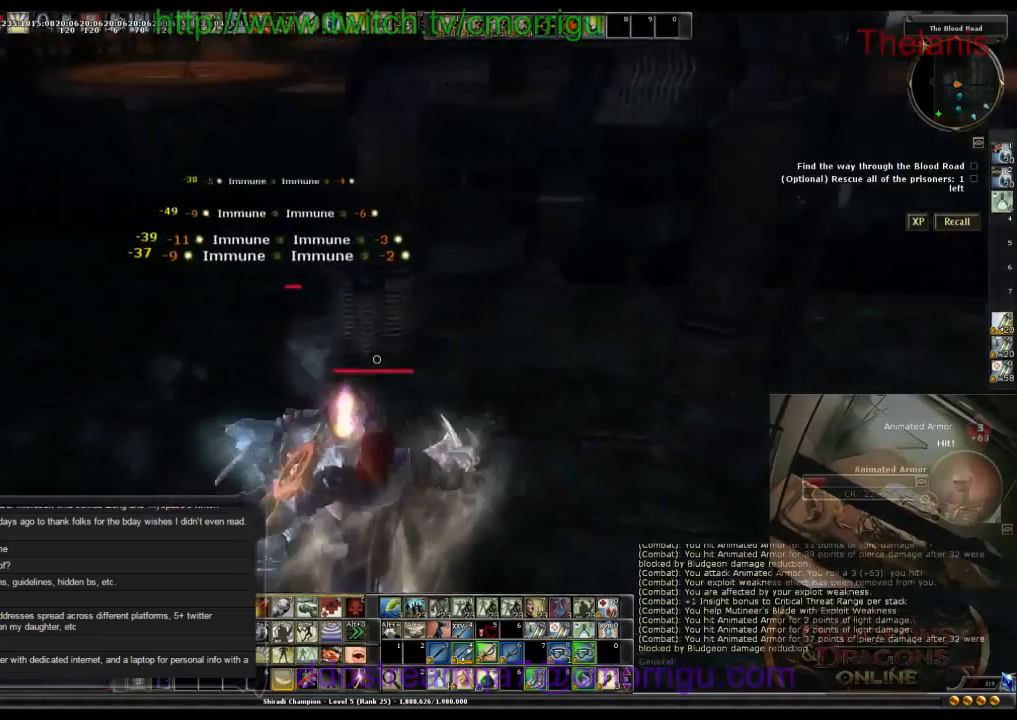
{"keys": ["d"], "events": [[433, "d", "down"]]}
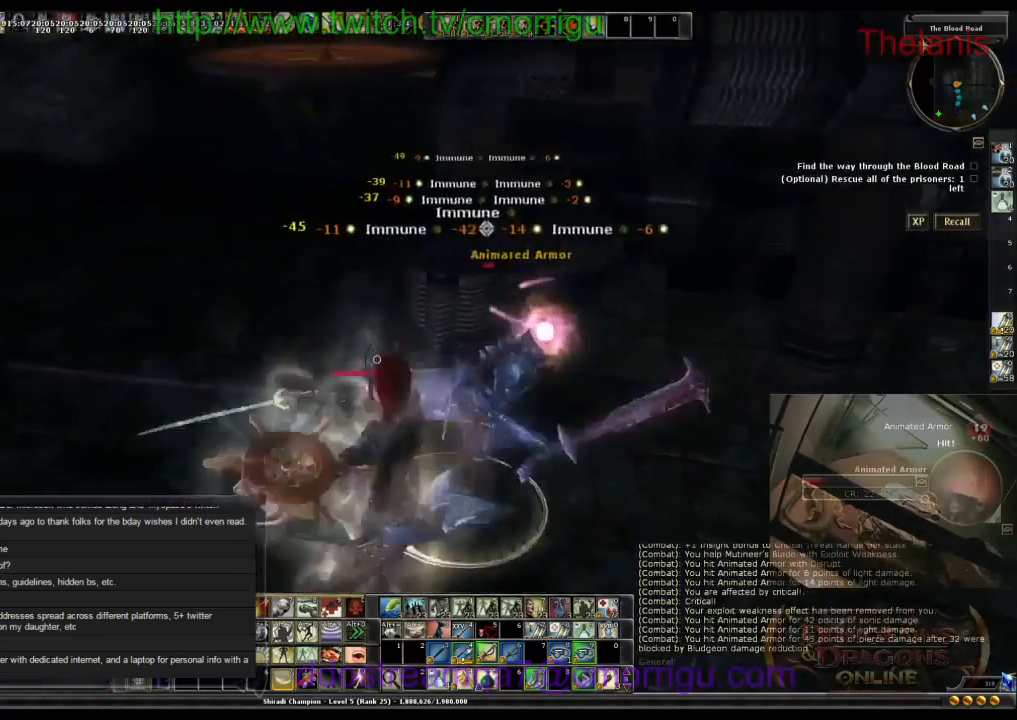
{"keys": [], "events": [[233, "w", "down"], [433, "d", "up"], [433, "w", "up"]]}
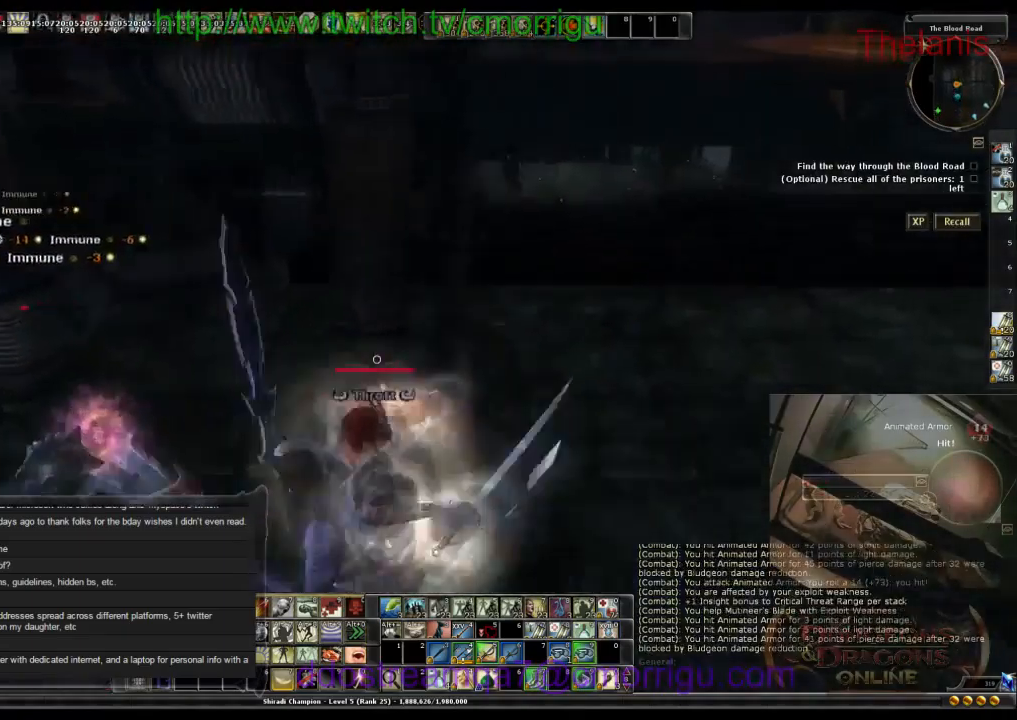
{"keys": [], "events": []}
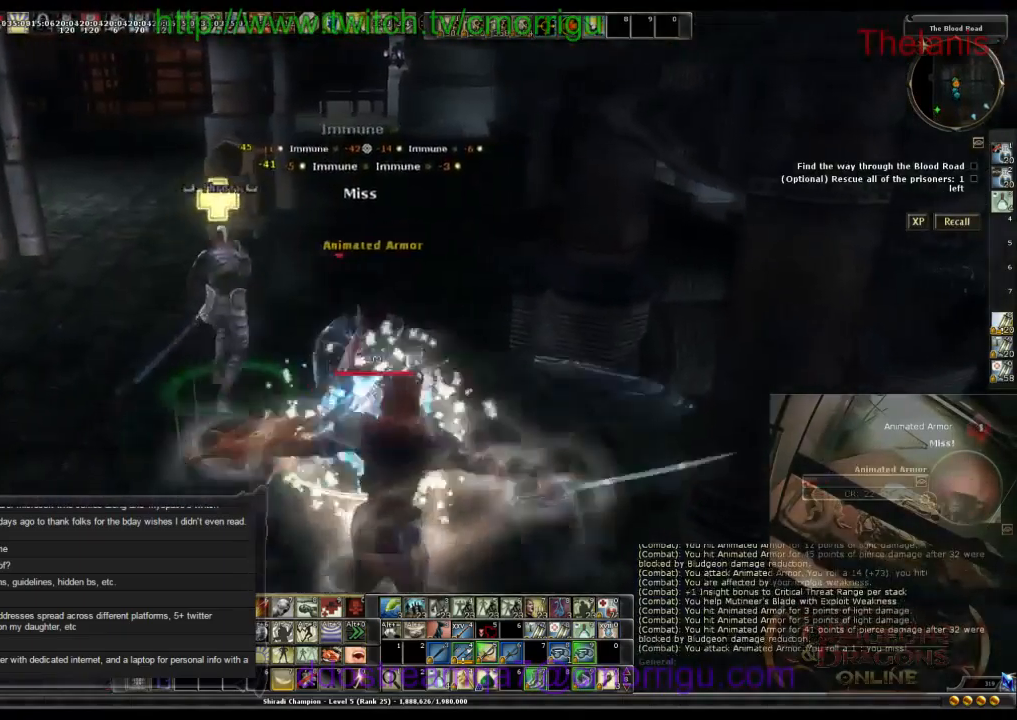
{"keys": [], "events": [[66, "w", "down"], [200, "w", "up"]]}